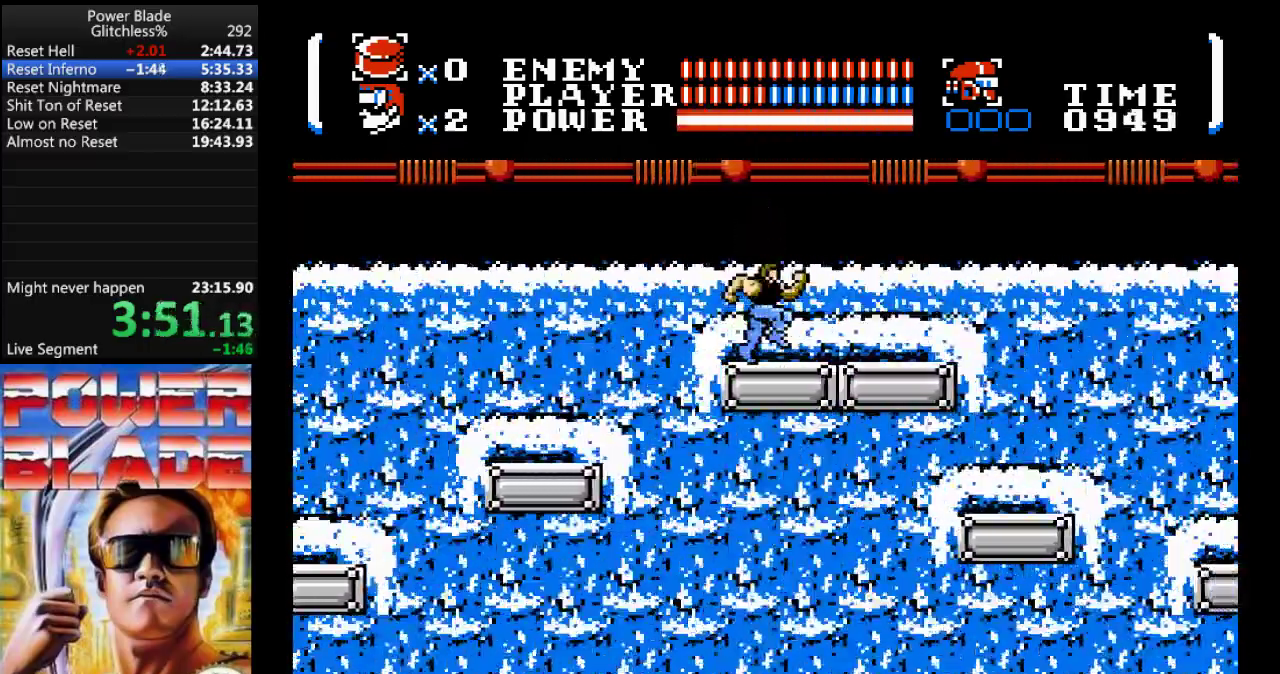
Gameplay with a controller (Nintendo layout); each line is a JSON object with the inputs held at the frame after it. "events" lists button and stick changes between this image and that frame as [ms after this image, input, new state], when the widget could be followed in between. Not read: B L3 R3.
{"buttons": ["A", "DPAD_DOWN", "DPAD_RIGHT"], "events": [[400, "A", "down"], [400, "DPAD_DOWN", "down"]]}
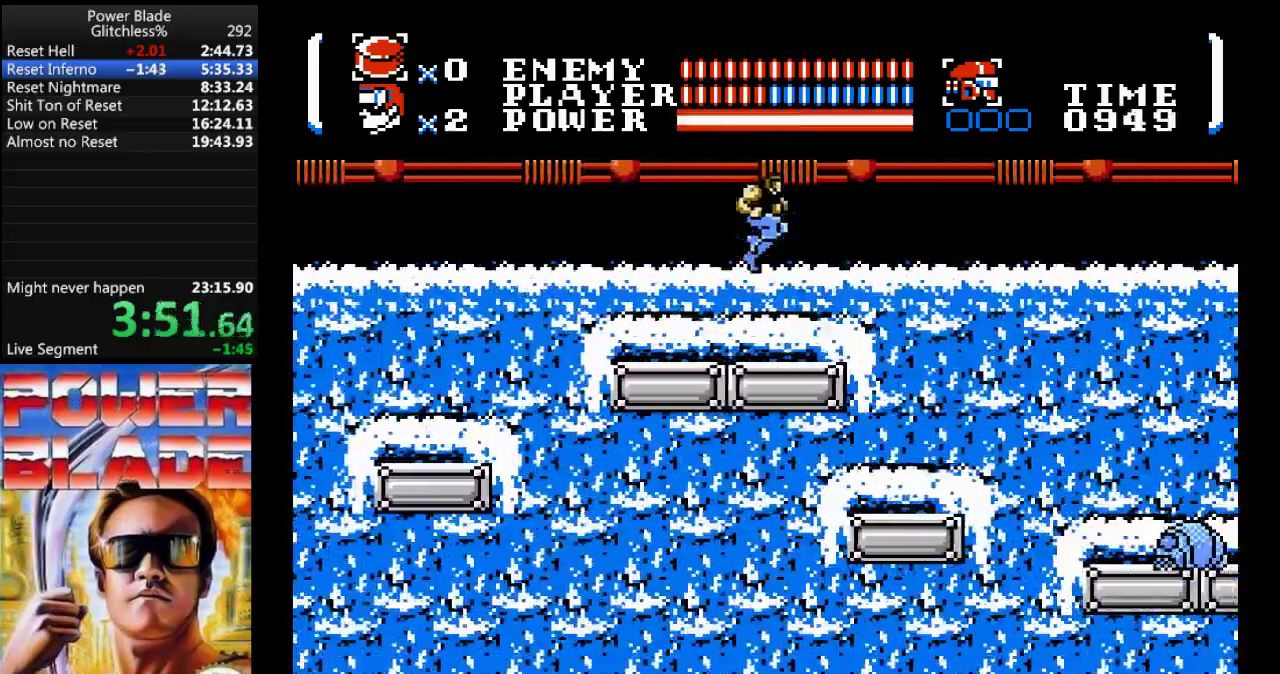
{"buttons": ["DPAD_DOWN", "DPAD_RIGHT"], "events": [[67, "A", "up"]]}
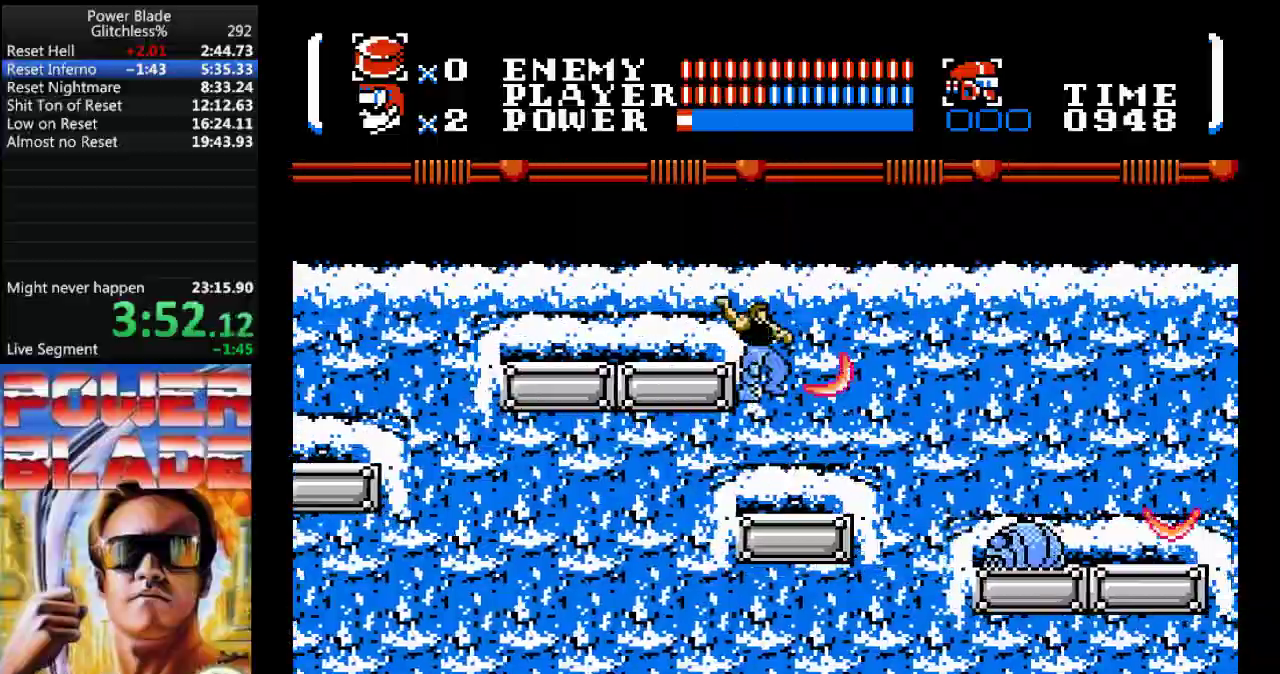
{"buttons": ["A", "DPAD_RIGHT"], "events": [[300, "DPAD_DOWN", "up"], [367, "A", "down"]]}
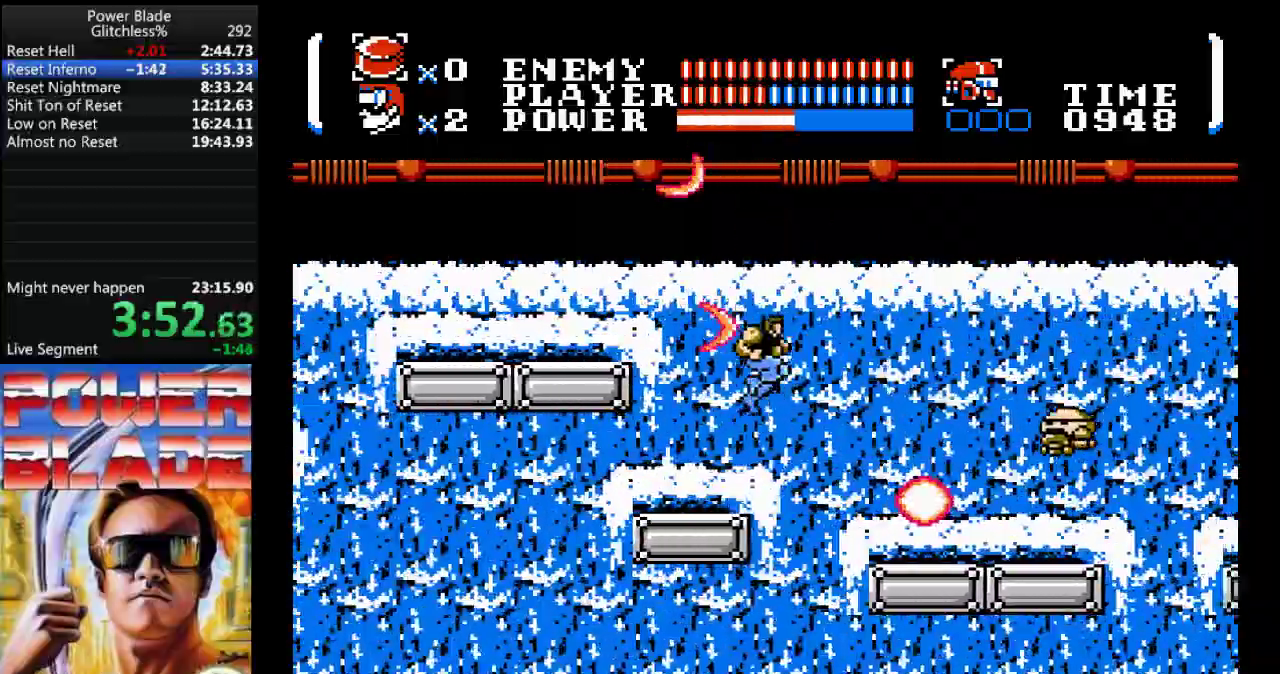
{"buttons": ["DPAD_DOWN", "DPAD_RIGHT"], "events": [[233, "A", "up"], [233, "DPAD_DOWN", "down"], [333, "DPAD_RIGHT", "up"], [367, "DPAD_RIGHT", "down"]]}
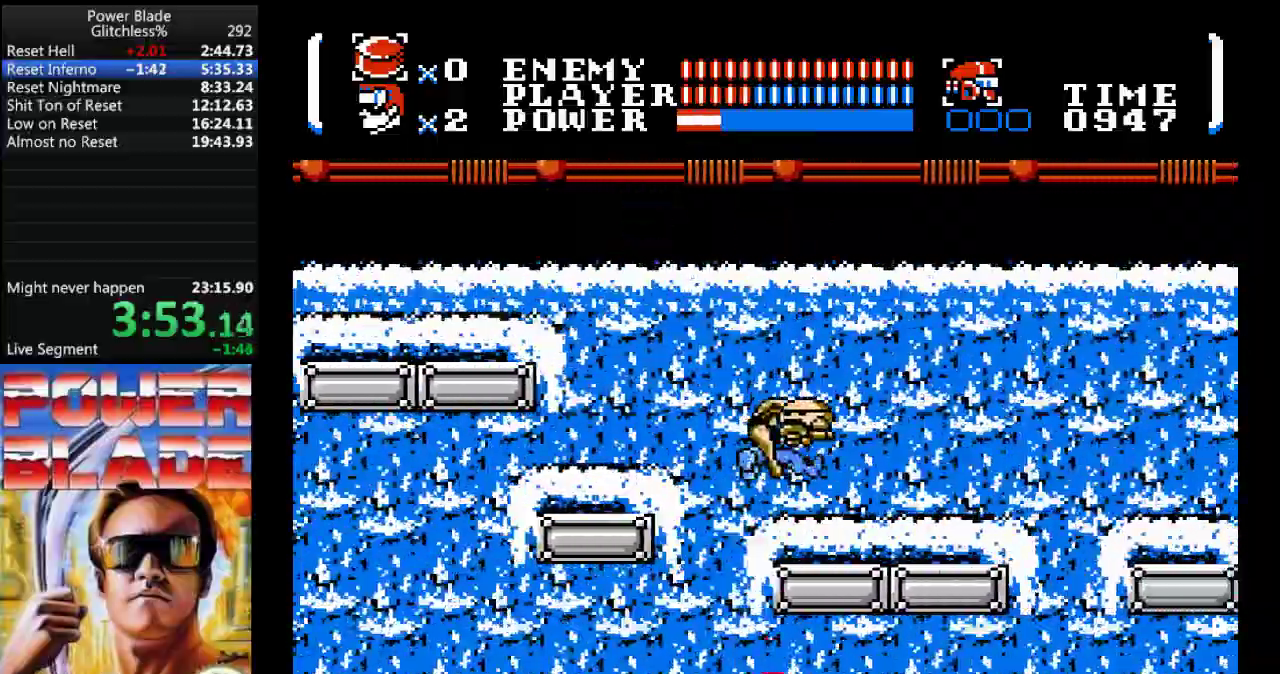
{"buttons": ["DPAD_LEFT"], "events": [[167, "DPAD_DOWN", "up"], [333, "DPAD_RIGHT", "up"], [367, "DPAD_LEFT", "down"]]}
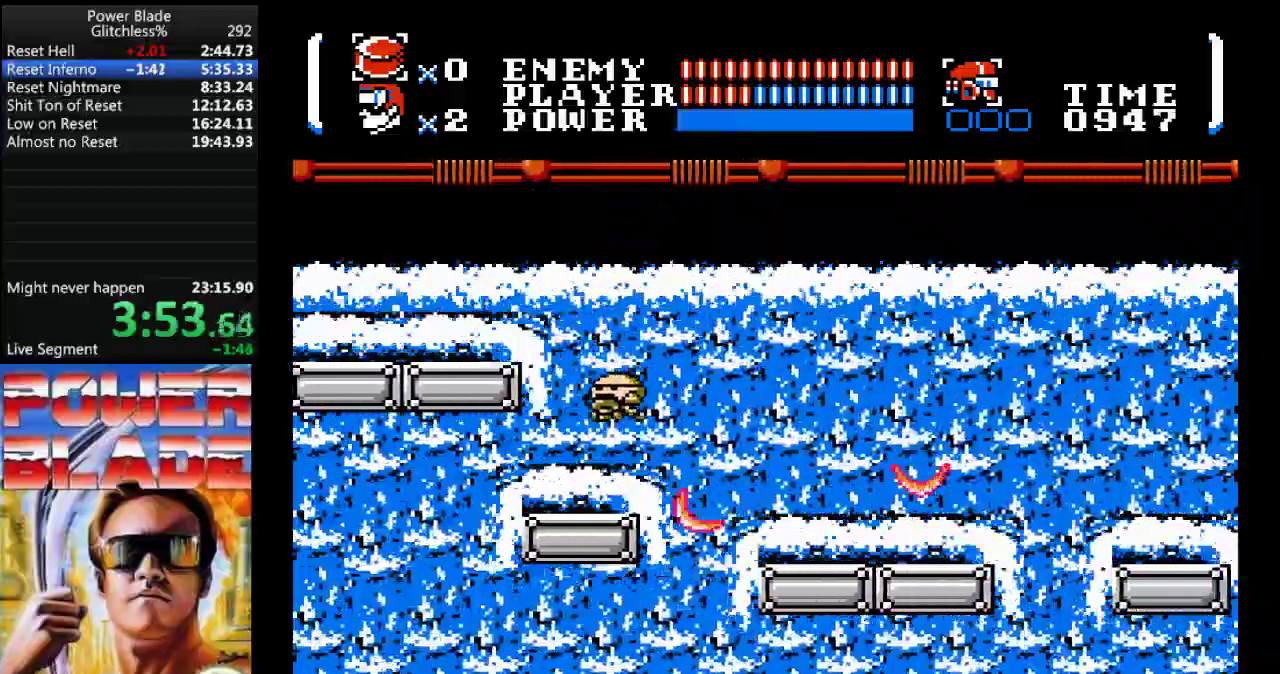
{"buttons": ["DPAD_RIGHT"], "events": [[33, "DPAD_LEFT", "up"], [267, "DPAD_RIGHT", "down"]]}
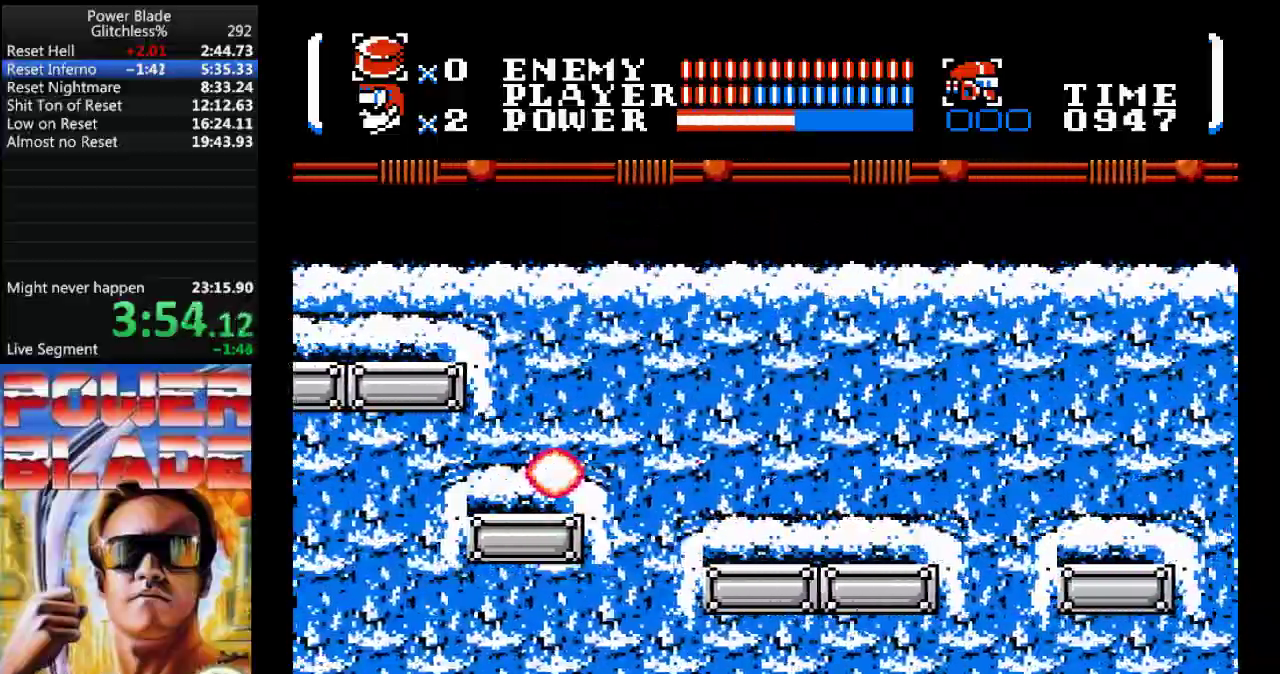
{"buttons": ["DPAD_DOWN"], "events": [[367, "DPAD_DOWN", "down"], [433, "DPAD_RIGHT", "up"]]}
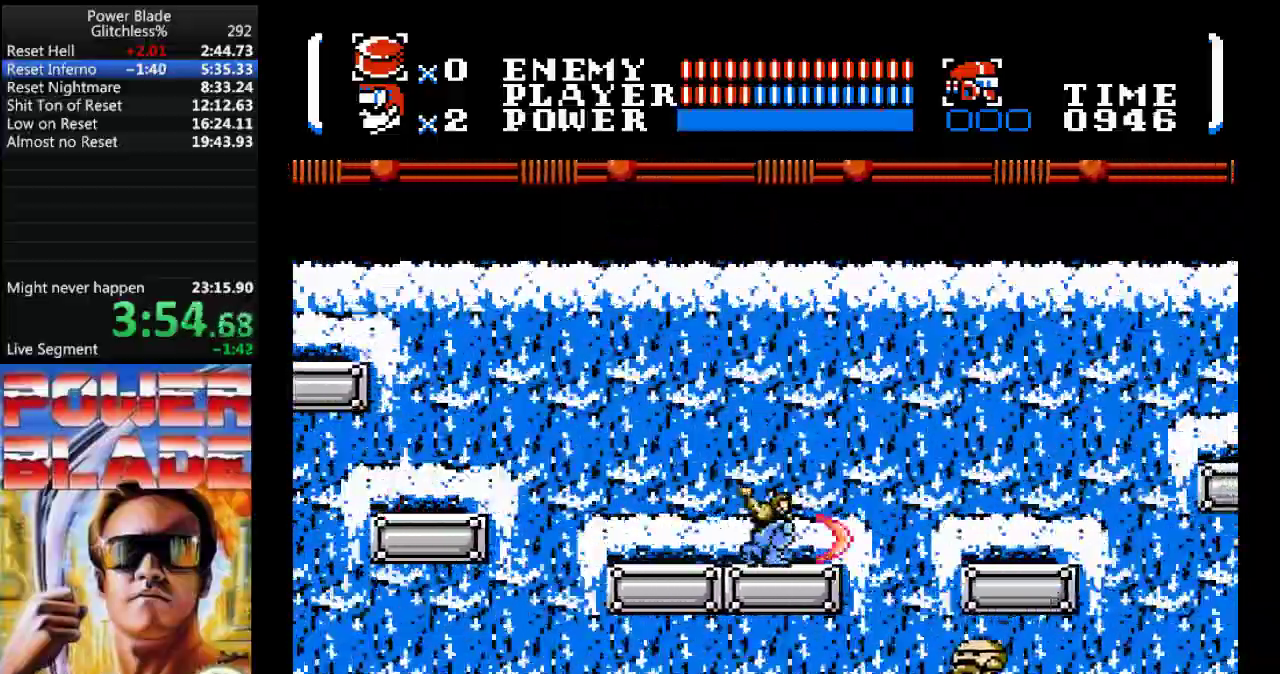
{"buttons": ["DPAD_RIGHT"], "events": [[367, "DPAD_DOWN", "up"], [367, "DPAD_RIGHT", "down"]]}
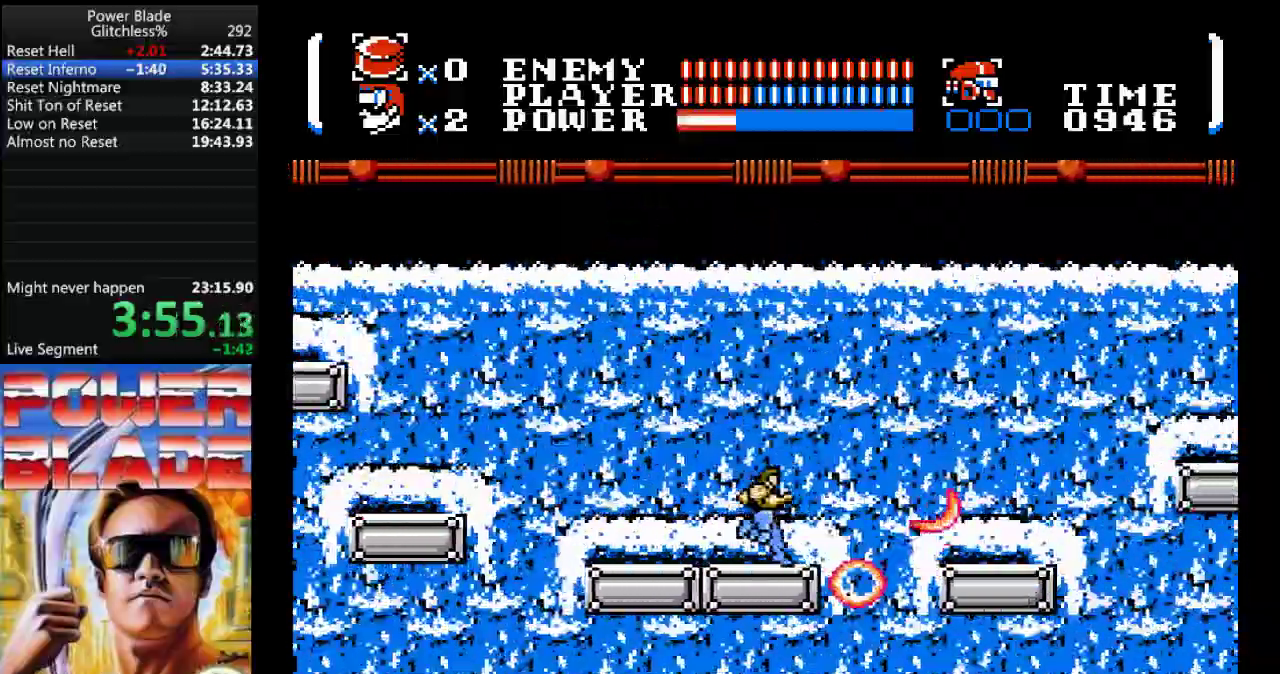
{"buttons": ["A", "DPAD_RIGHT"], "events": [[133, "A", "down"]]}
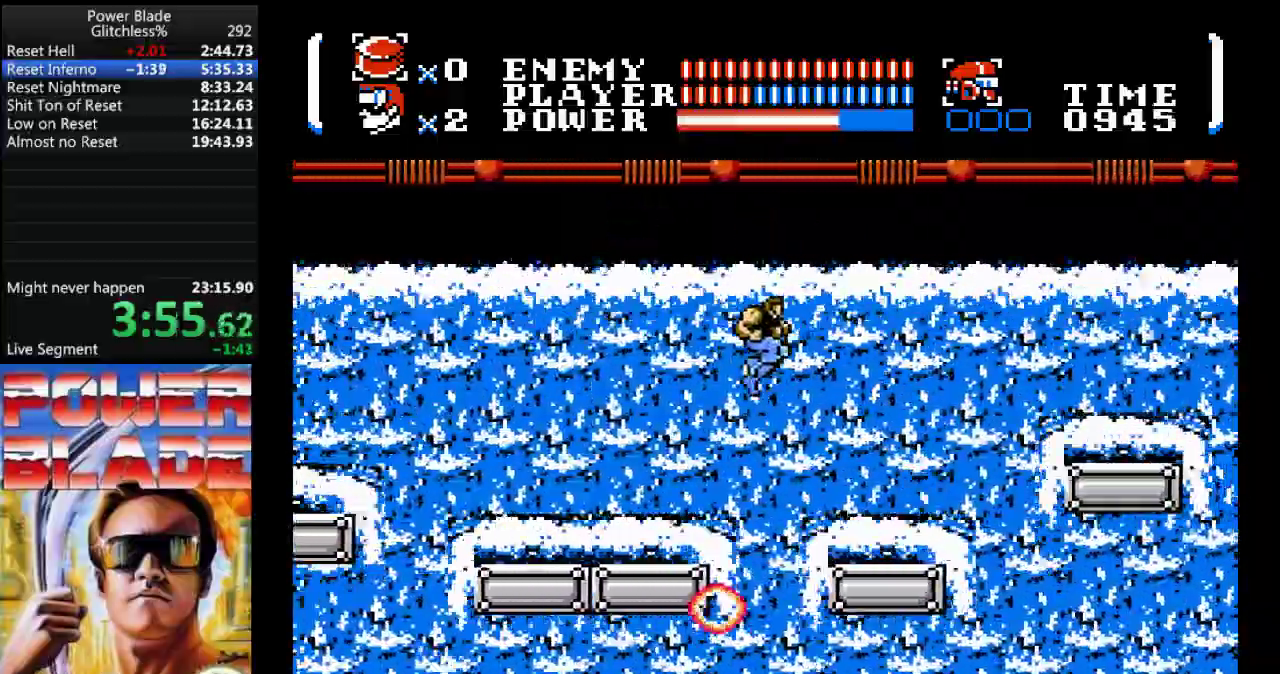
{"buttons": ["DPAD_RIGHT"], "events": [[100, "A", "up"]]}
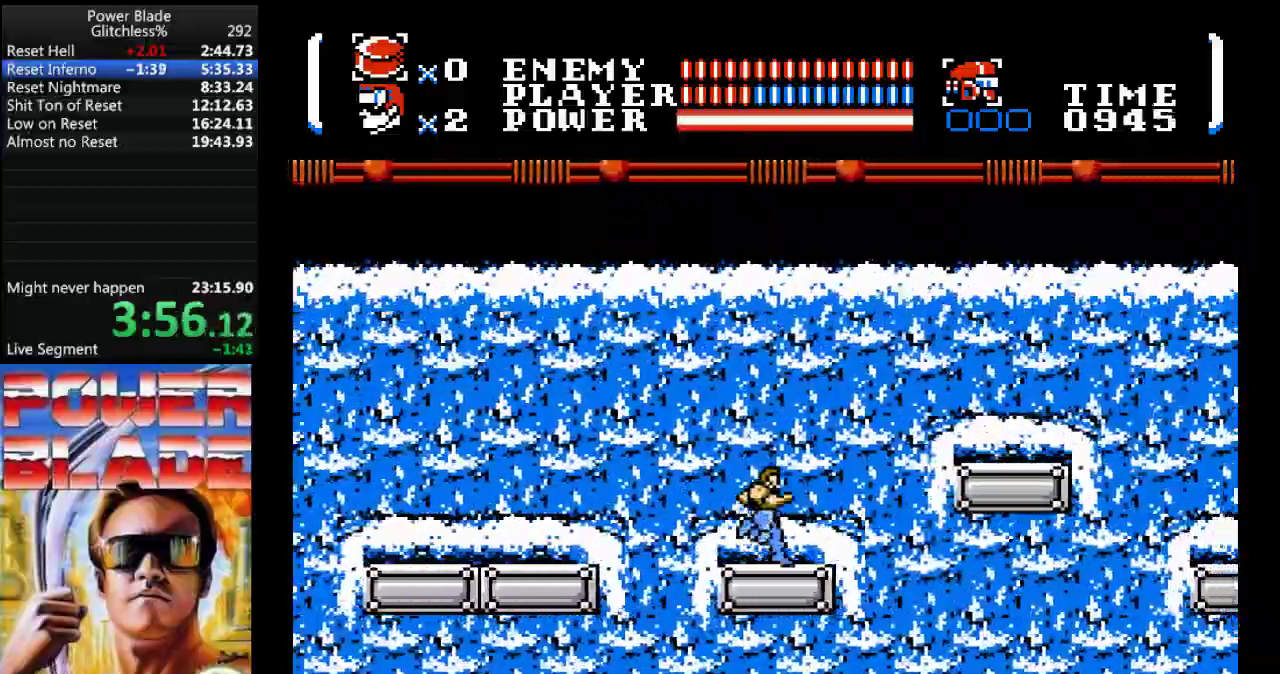
{"buttons": ["A", "DPAD_RIGHT"], "events": [[200, "A", "down"]]}
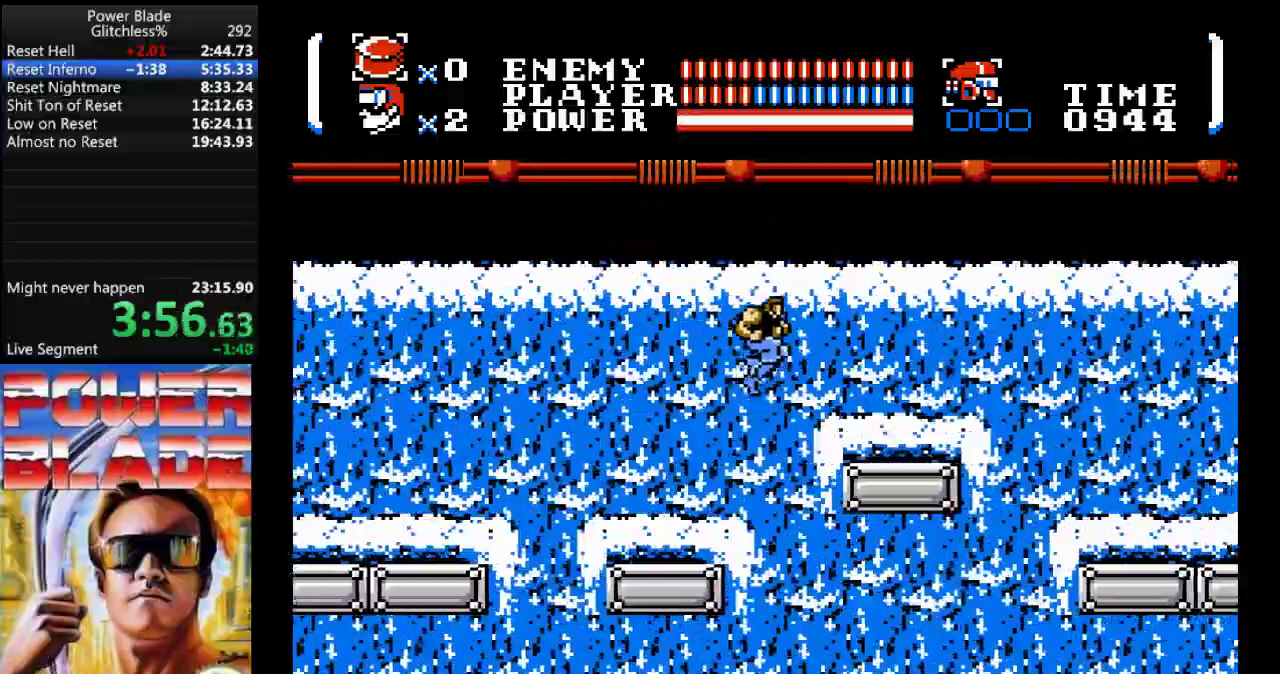
{"buttons": ["DPAD_RIGHT"], "events": [[400, "A", "up"]]}
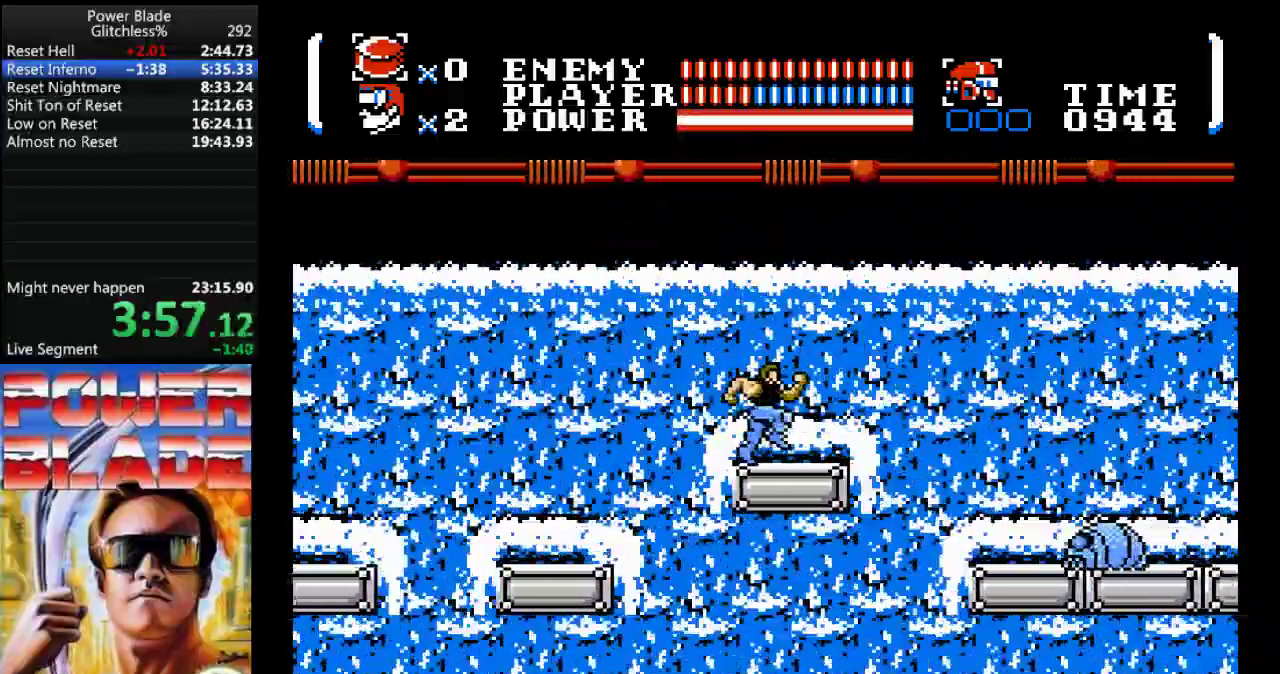
{"buttons": ["A", "DPAD_RIGHT"], "events": [[333, "A", "down"]]}
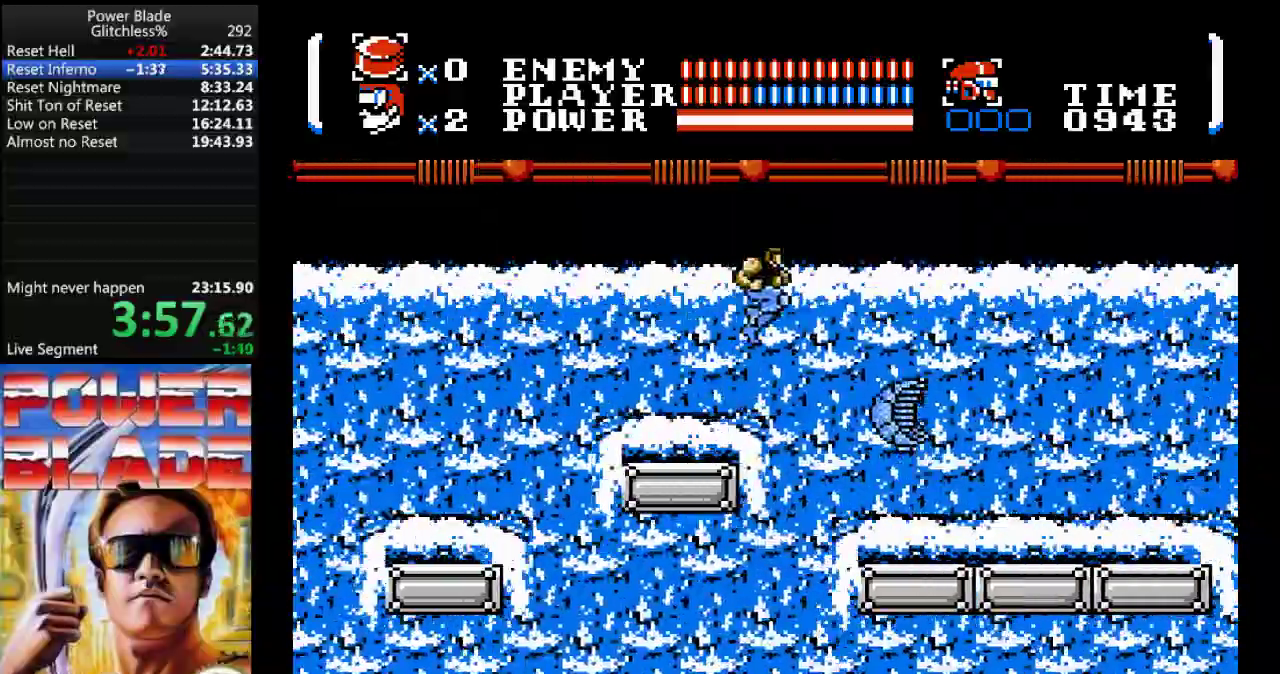
{"buttons": ["DPAD_RIGHT"], "events": [[200, "A", "up"], [233, "DPAD_DOWN", "down"], [267, "DPAD_RIGHT", "up"], [367, "DPAD_RIGHT", "down"], [433, "DPAD_DOWN", "up"]]}
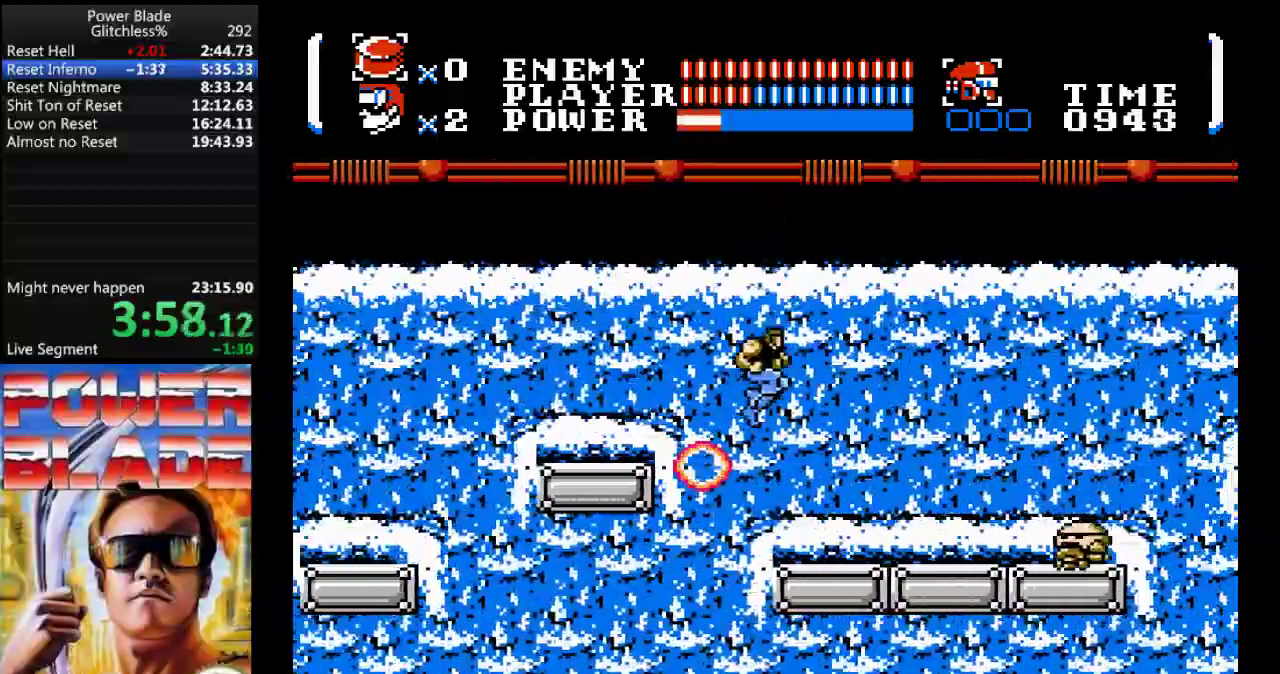
{"buttons": ["DPAD_DOWN", "DPAD_RIGHT"], "events": [[400, "DPAD_DOWN", "down"]]}
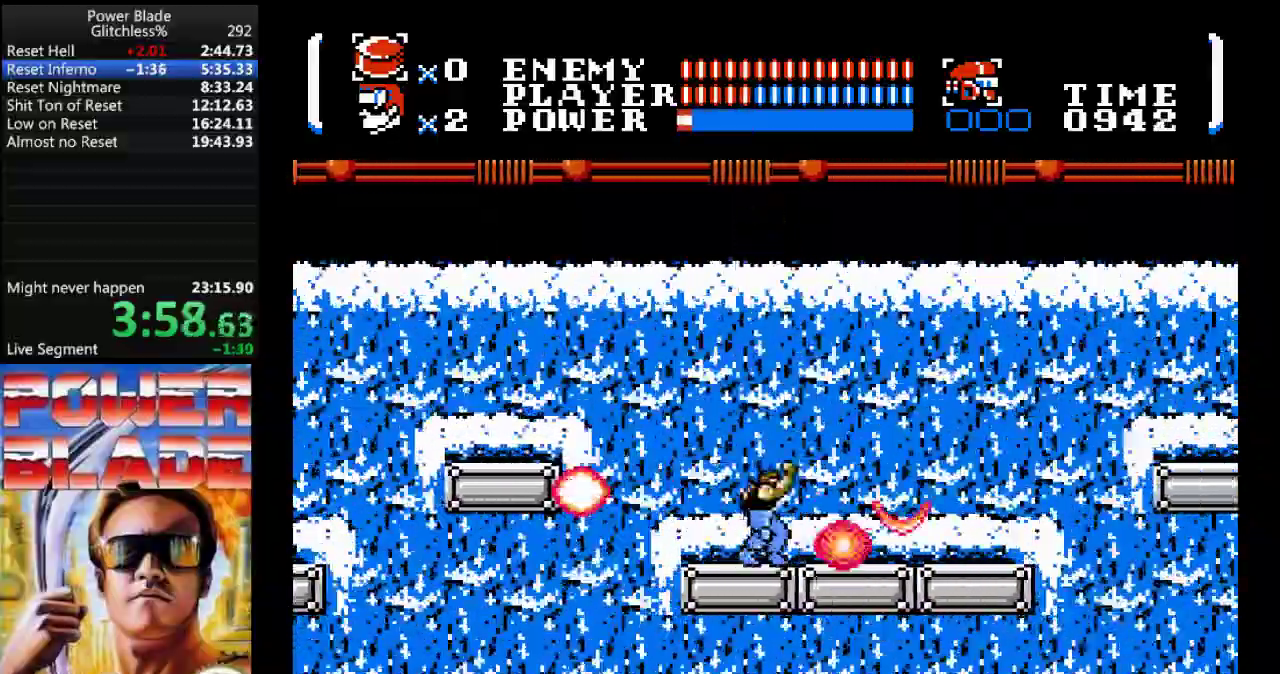
{"buttons": ["DPAD_RIGHT"], "events": [[67, "DPAD_DOWN", "up"]]}
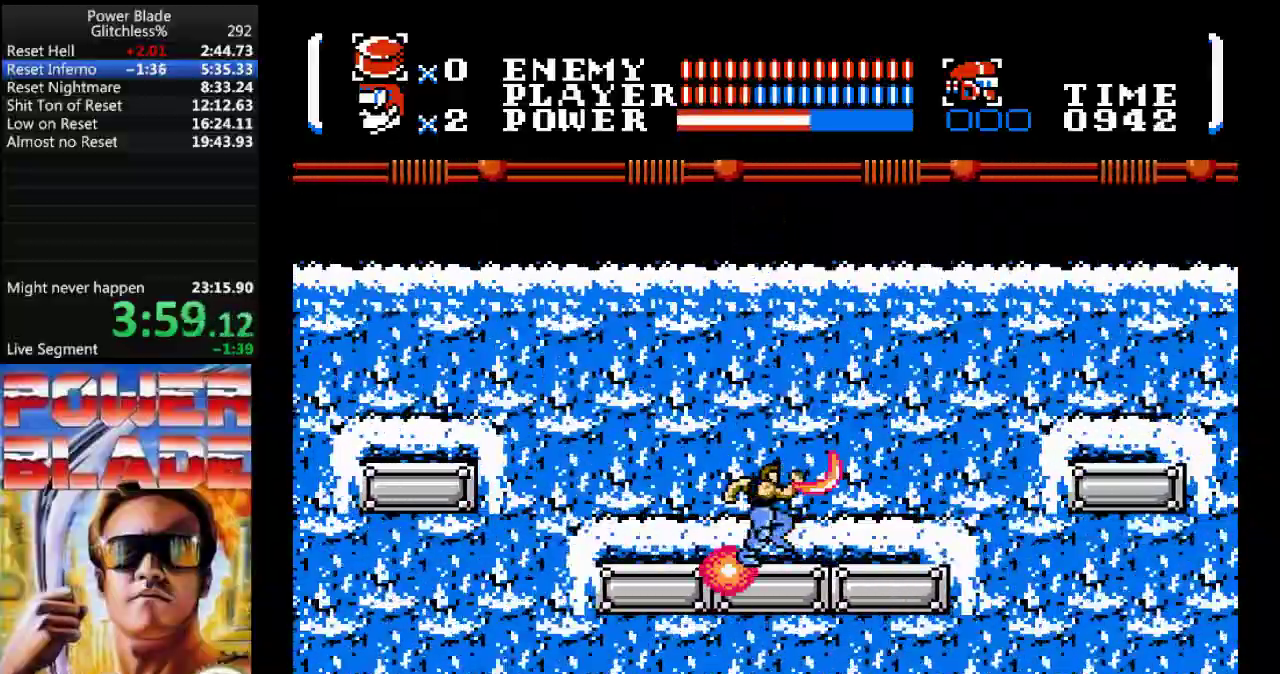
{"buttons": ["DPAD_RIGHT"], "events": []}
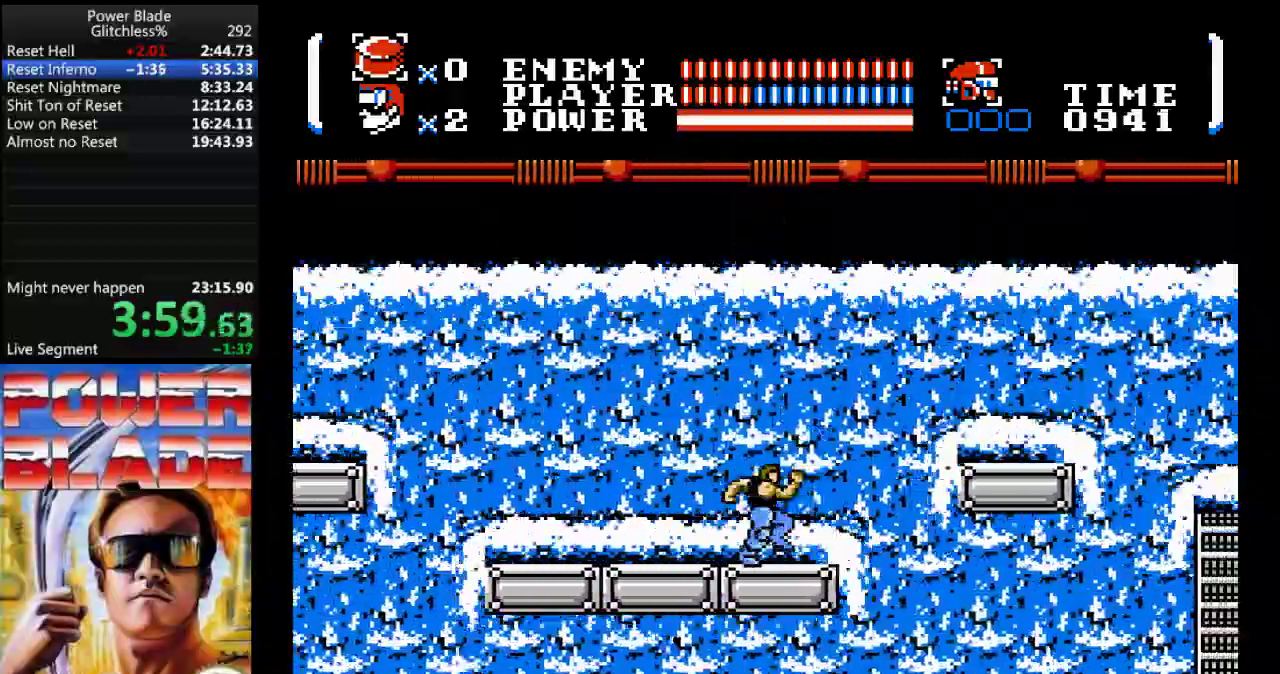
{"buttons": ["A", "DPAD_RIGHT"], "events": [[267, "A", "down"]]}
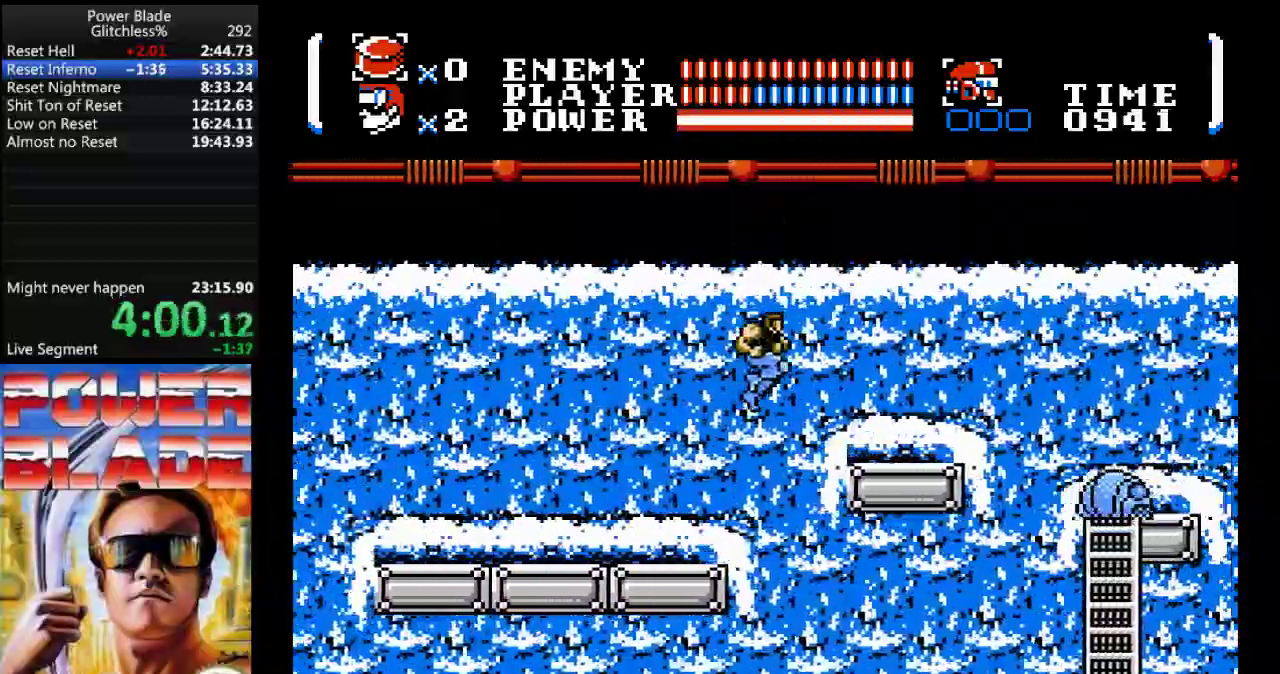
{"buttons": ["DPAD_RIGHT"], "events": [[433, "A", "up"]]}
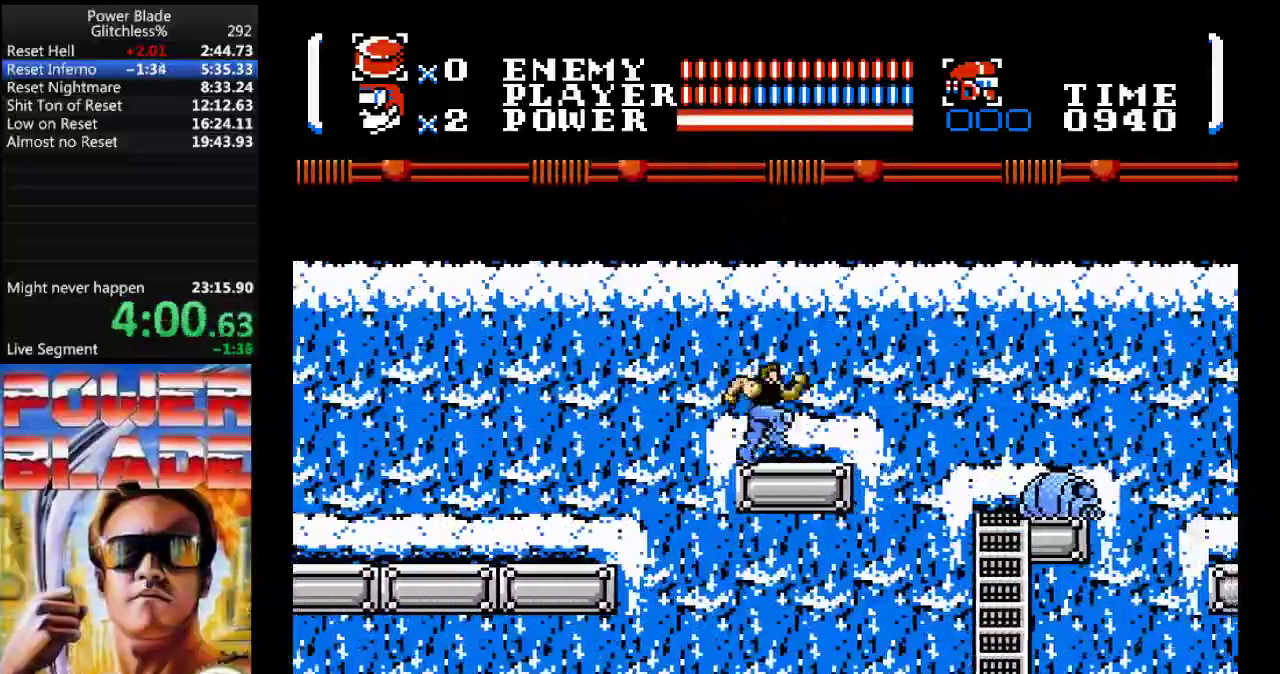
{"buttons": ["DPAD_DOWN"]}
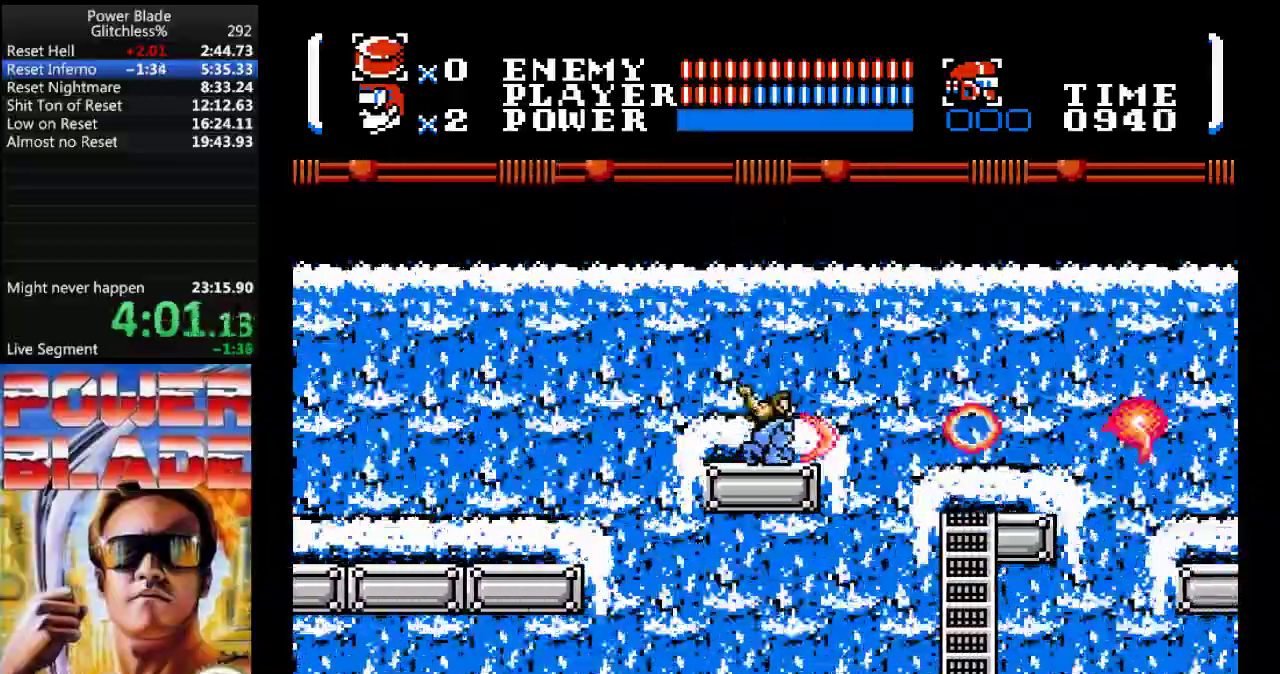
{"buttons": ["A", "DPAD_RIGHT"], "events": [[133, "DPAD_DOWN", "up"], [133, "DPAD_RIGHT", "down"], [300, "A", "down"]]}
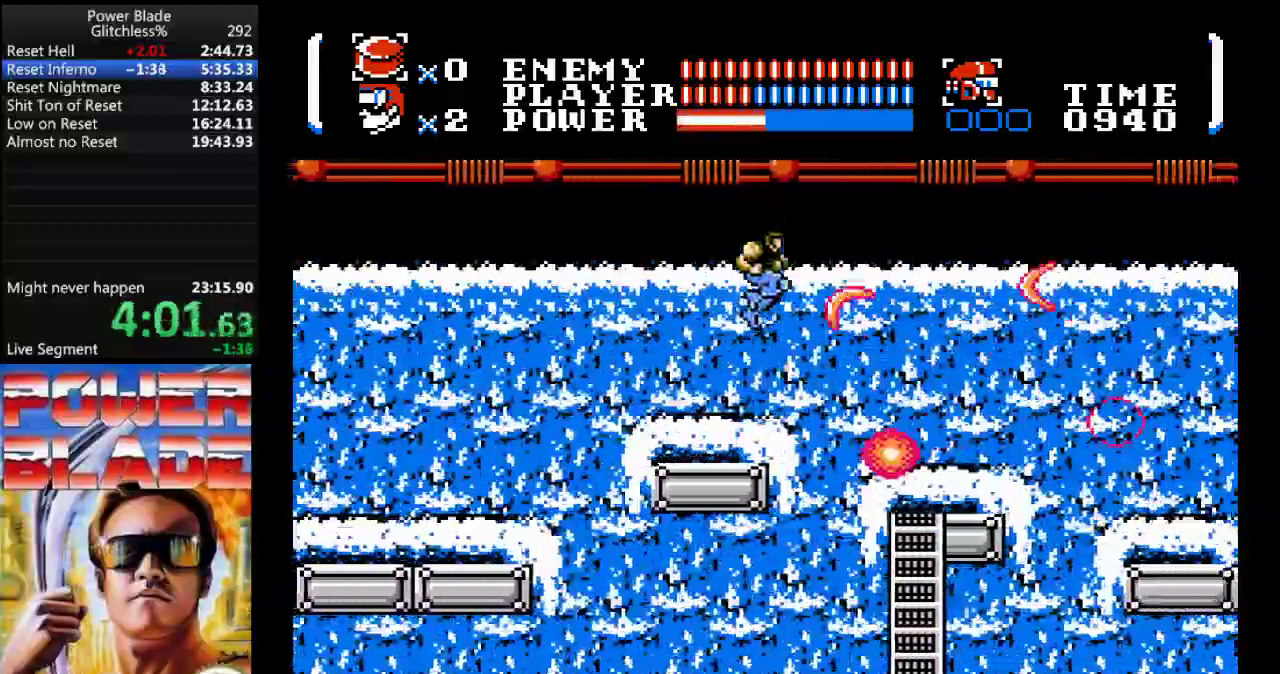
{"buttons": ["A", "DPAD_RIGHT"], "events": []}
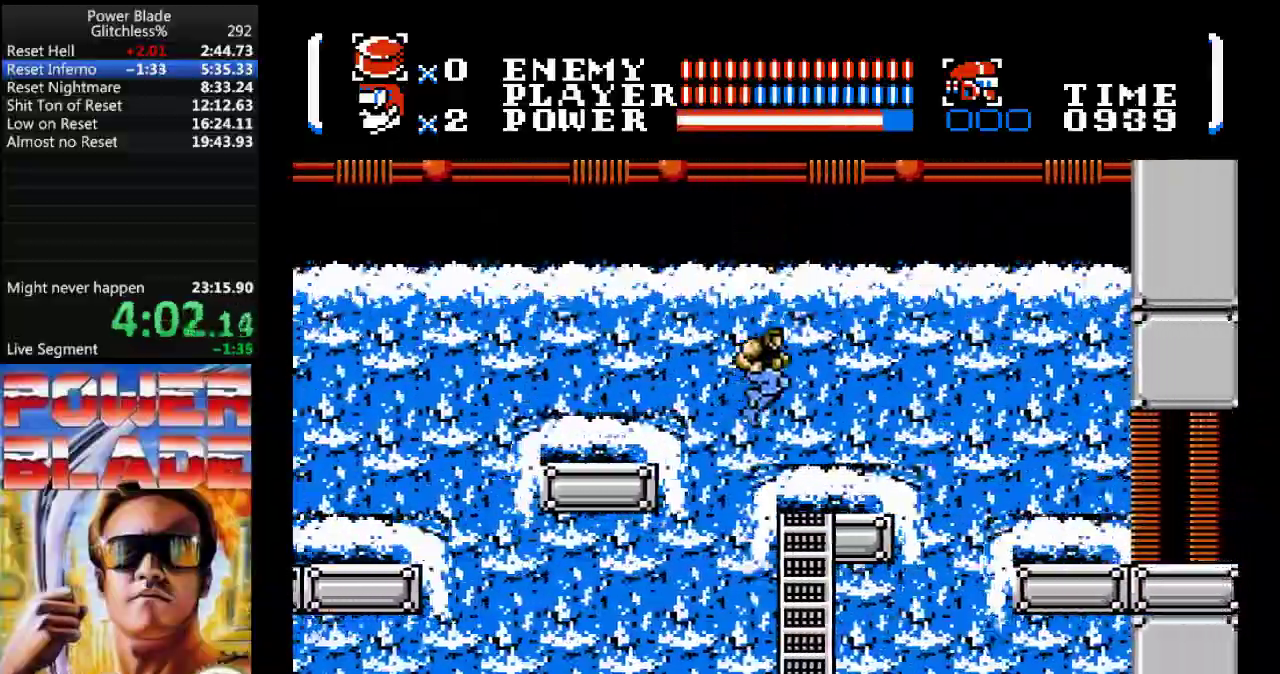
{"buttons": ["A", "DPAD_RIGHT"], "events": [[33, "A", "up"], [500, "A", "down"]]}
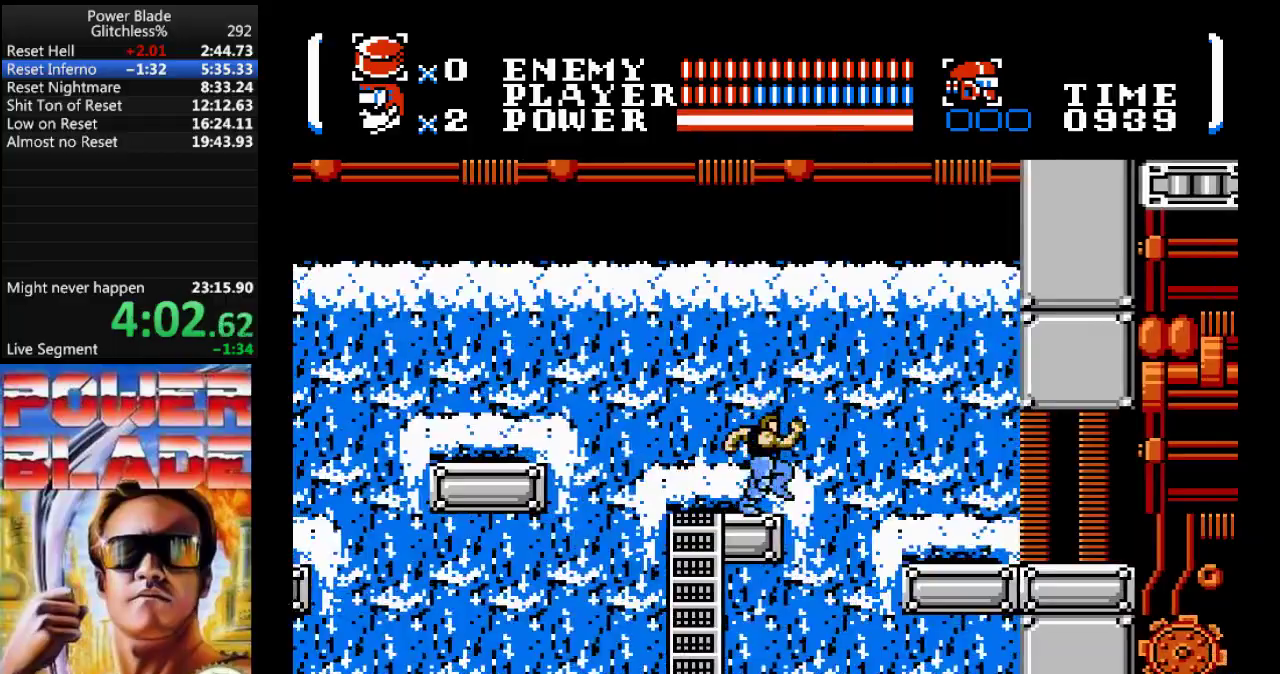
{"buttons": ["A", "DPAD_RIGHT"], "events": []}
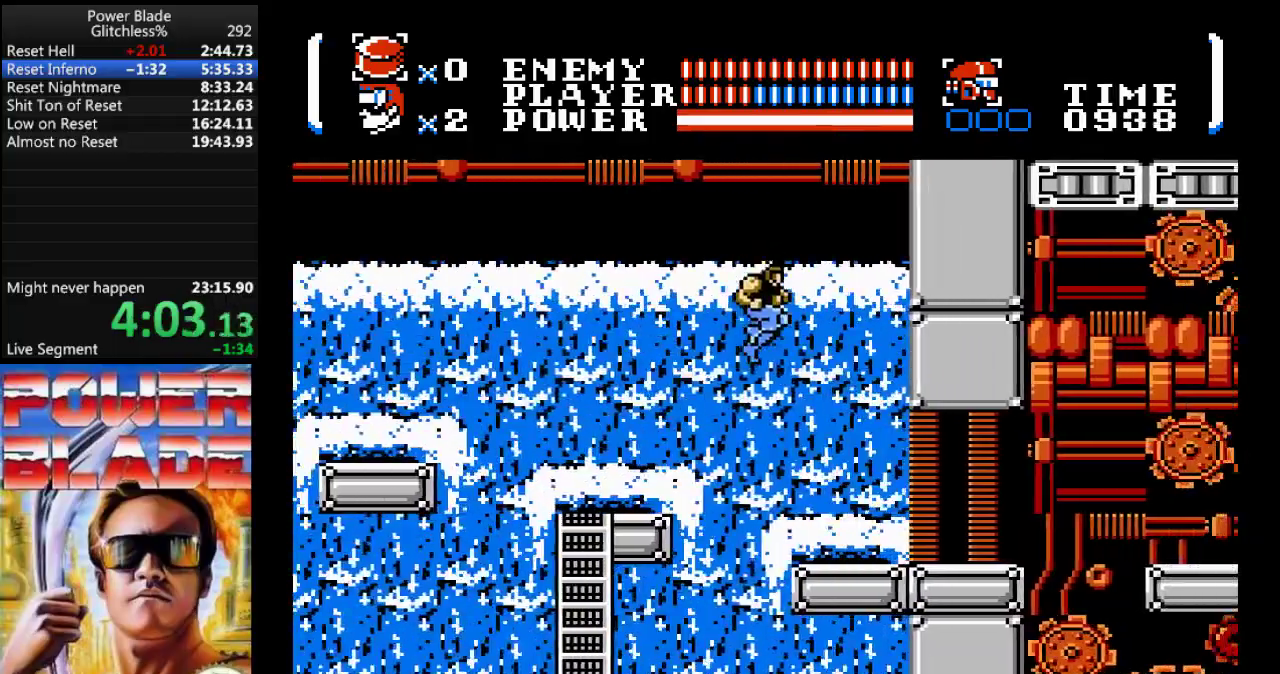
{"buttons": ["DPAD_RIGHT"], "events": [[100, "A", "up"]]}
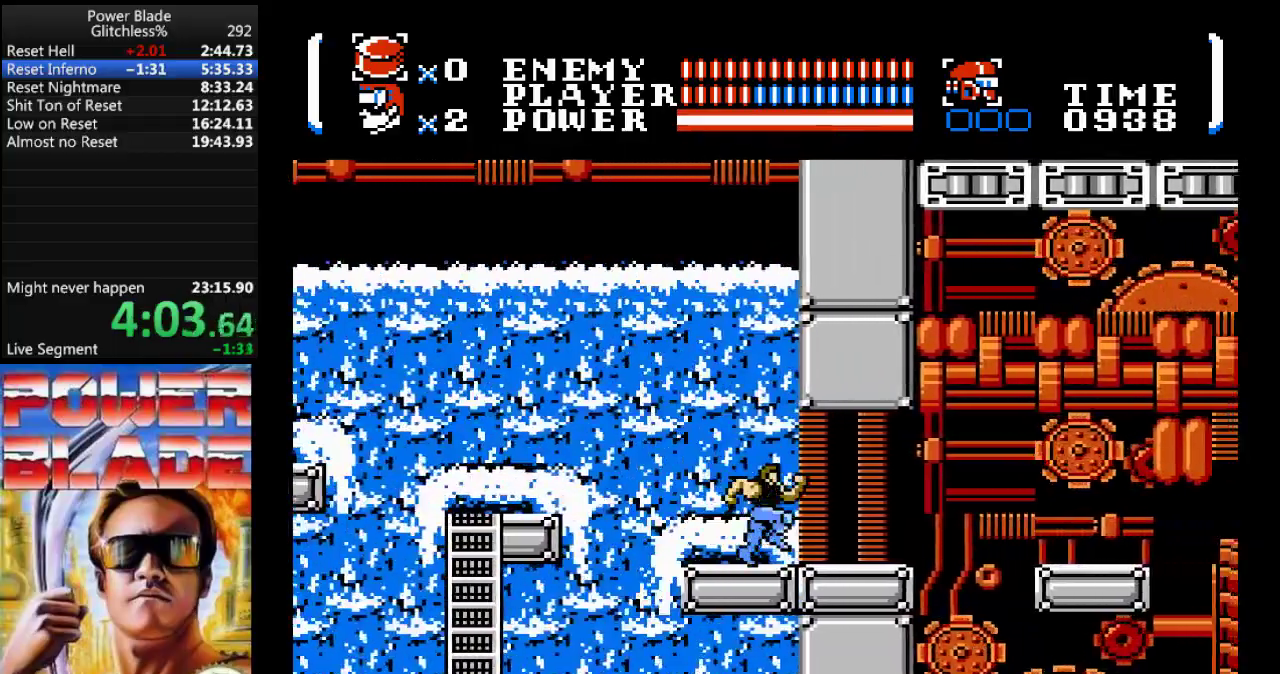
{"buttons": ["DPAD_RIGHT"], "events": []}
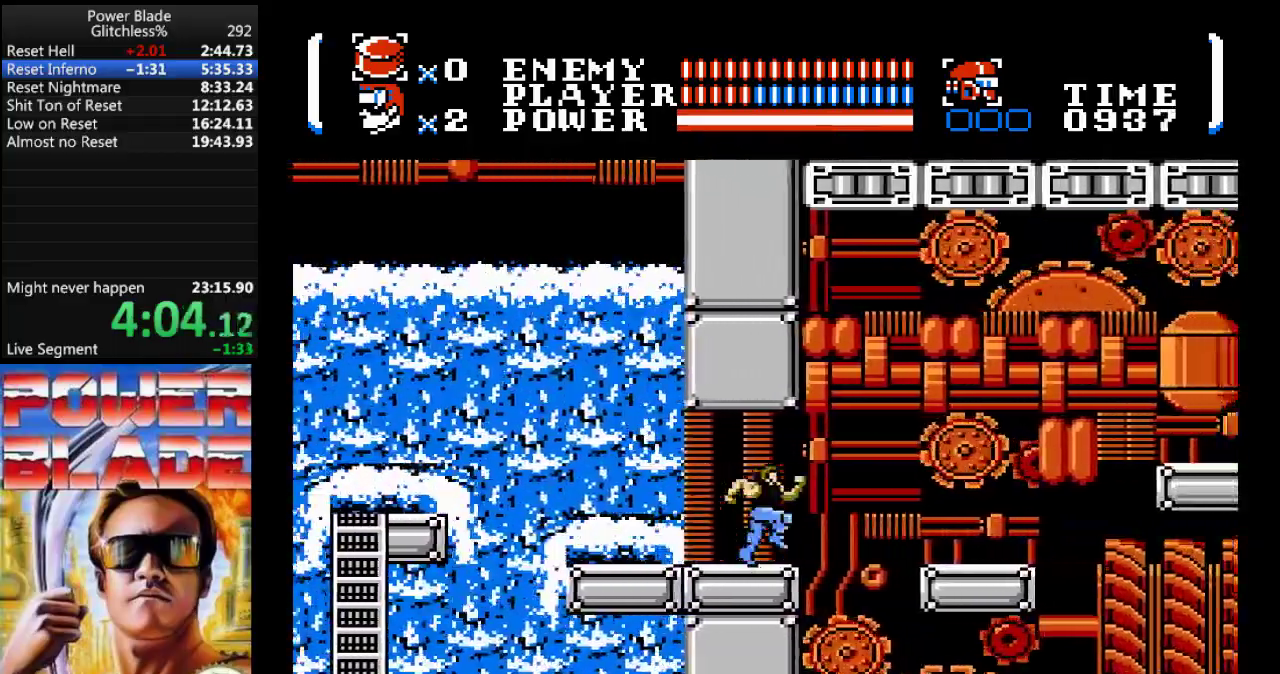
{"buttons": ["DPAD_RIGHT"], "events": [[133, "A", "down"], [467, "A", "up"]]}
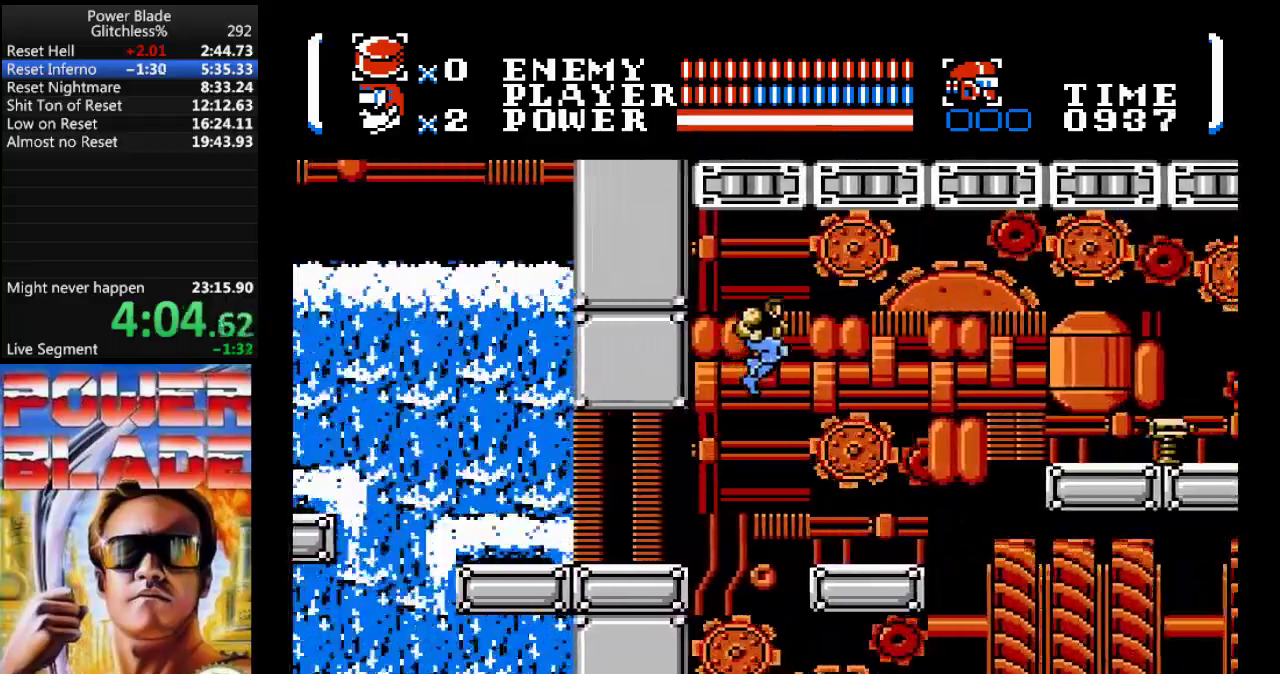
{"buttons": ["DPAD_RIGHT"], "events": []}